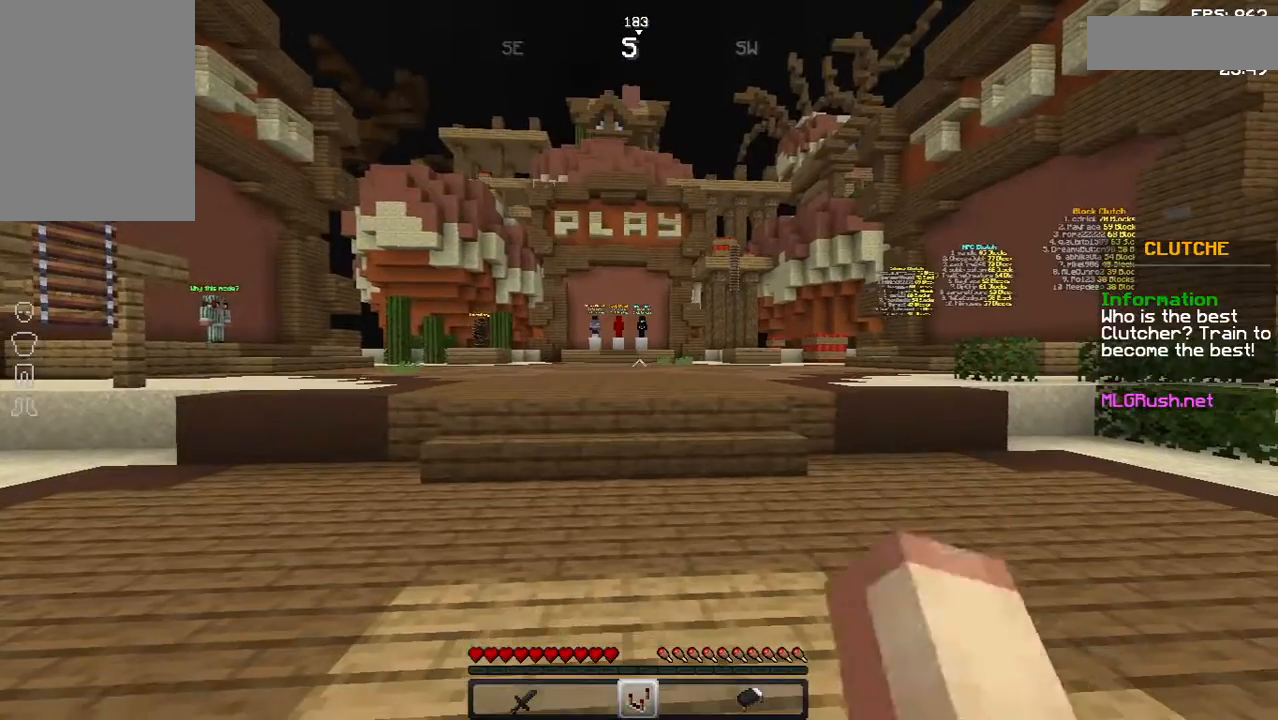
Gameplay with keyboard and mouse; each line is a JSON object with the keys and mouse buttons held at the frame after it. "events" lists presses ("down") and releases ("up") of "a", "d", "s", "space", "w", "mouse_left" and "mouse_right" between this image and that frame as [ms after this image, input, new state], when the widget could be followed in between. "mouse_left", "mouse_right" = the "left", "right" buttons of the "mouse" list. No other keys are recorded. Fast repeated clicks can show as one long hold. Not read: mouse_move.
{"keys": ["w"], "mouse": [], "events": [[133, "w", "down"]]}
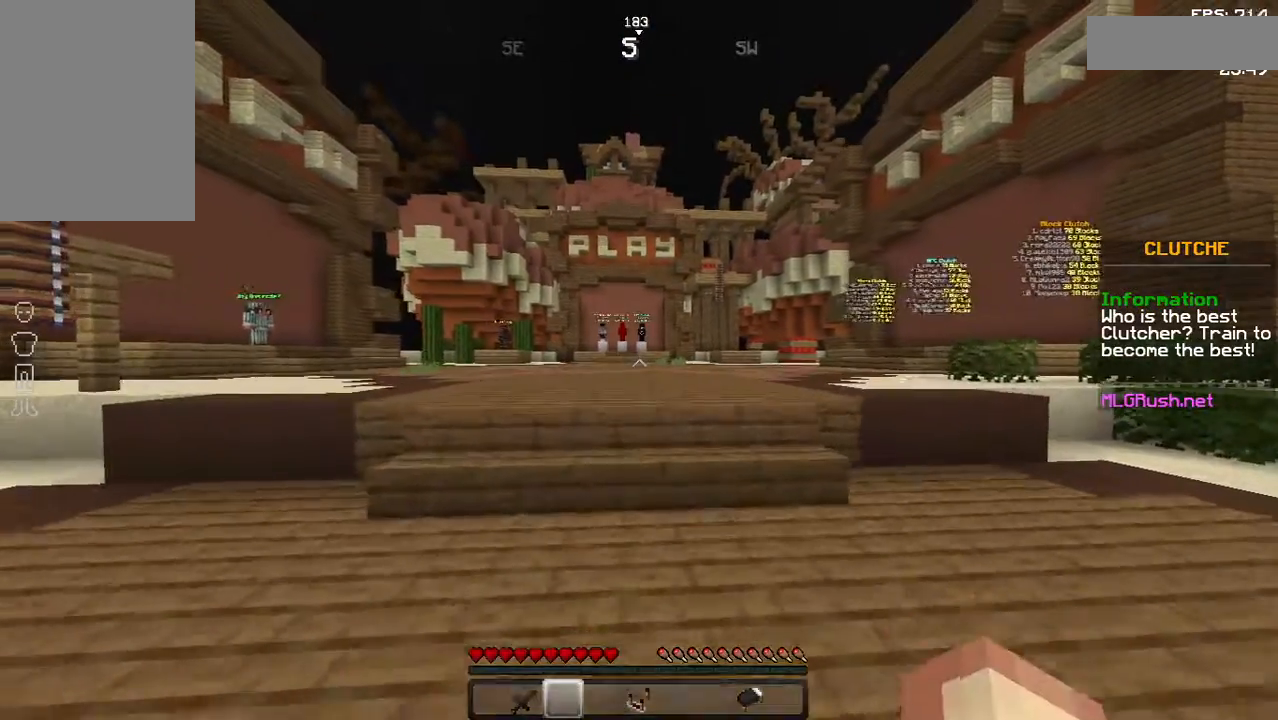
{"keys": ["space", "w"], "mouse": [], "events": [[83, "space", "down"]]}
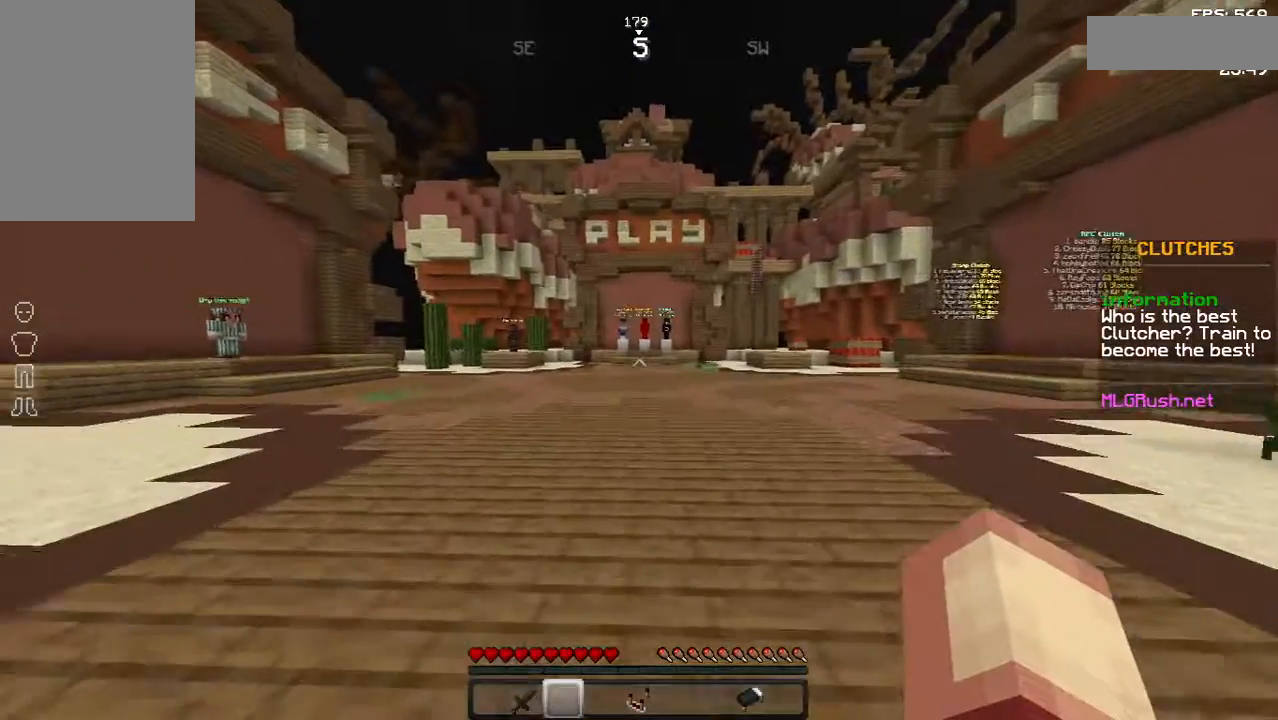
{"keys": ["space", "w"], "mouse": [], "events": []}
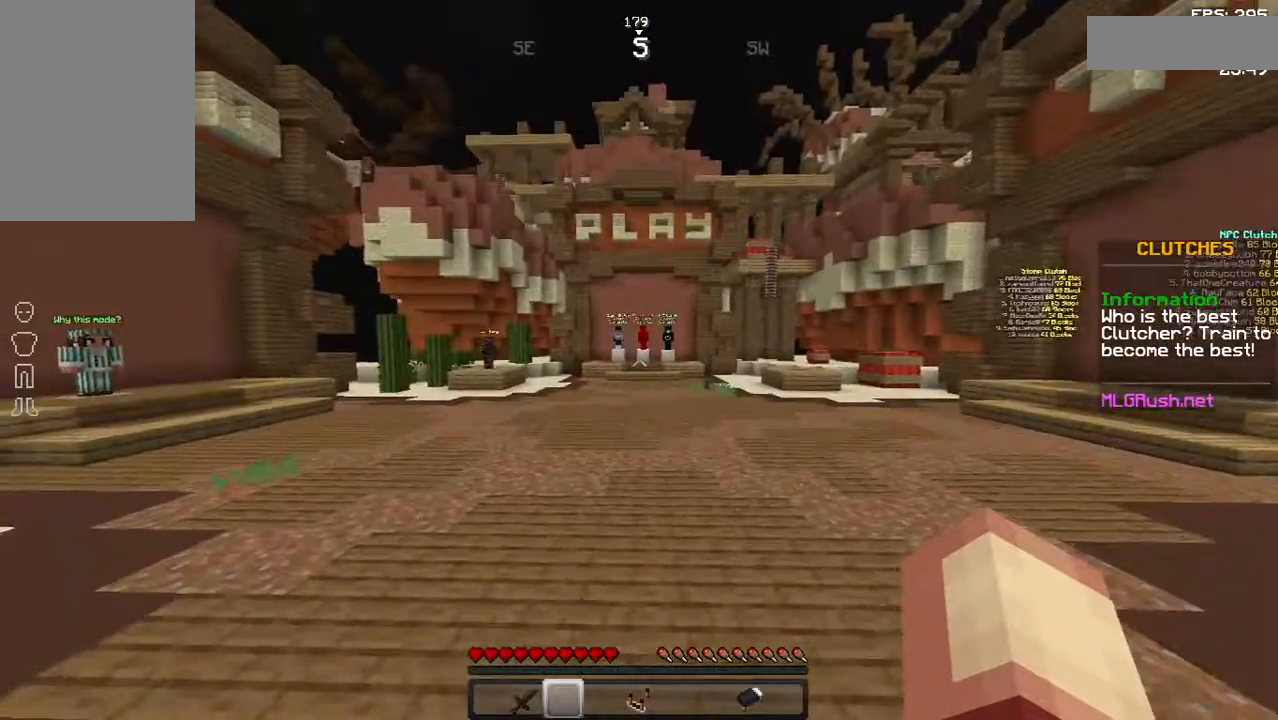
{"keys": ["space", "w"], "mouse": [], "events": []}
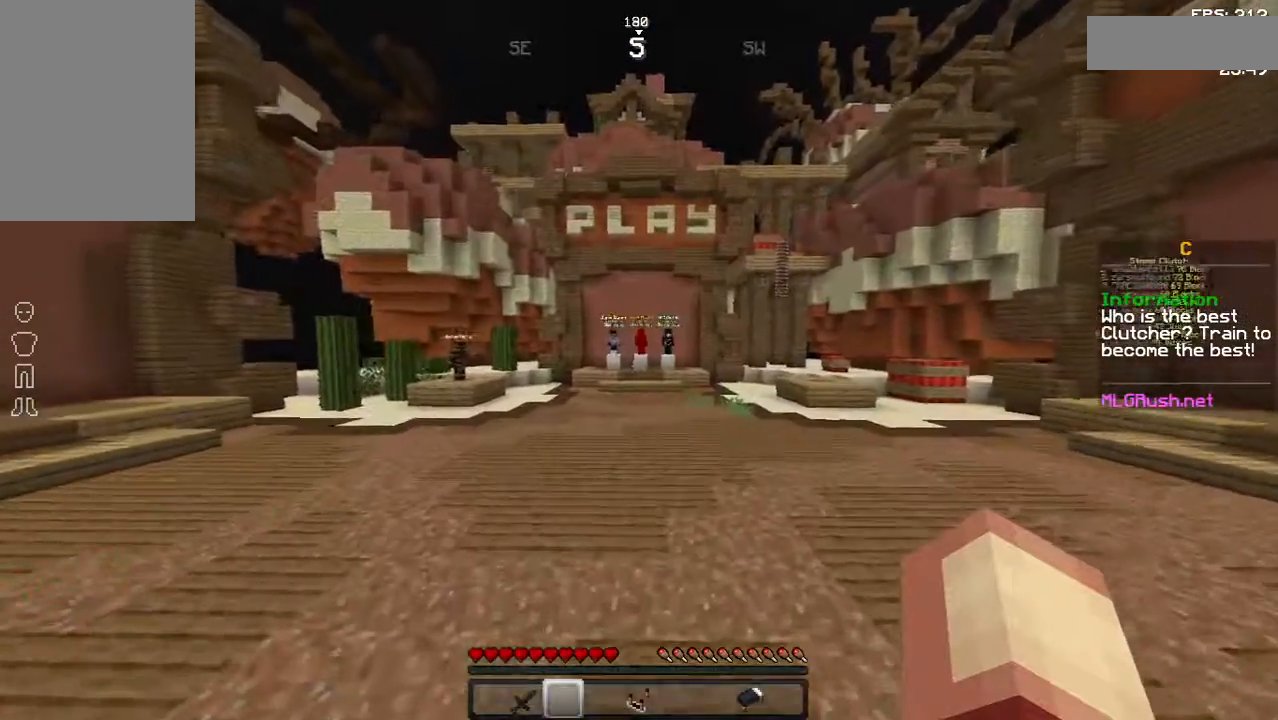
{"keys": ["space", "w"], "mouse": [], "events": []}
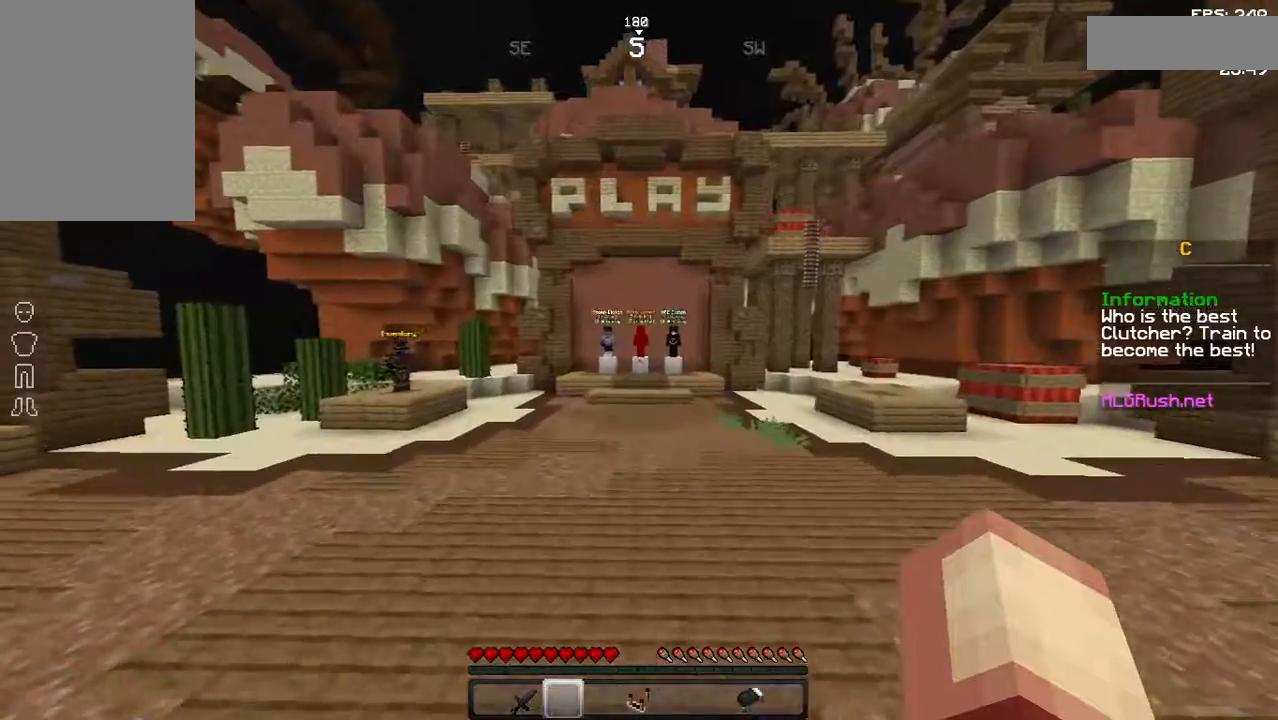
{"keys": ["space", "w"], "mouse": [], "events": []}
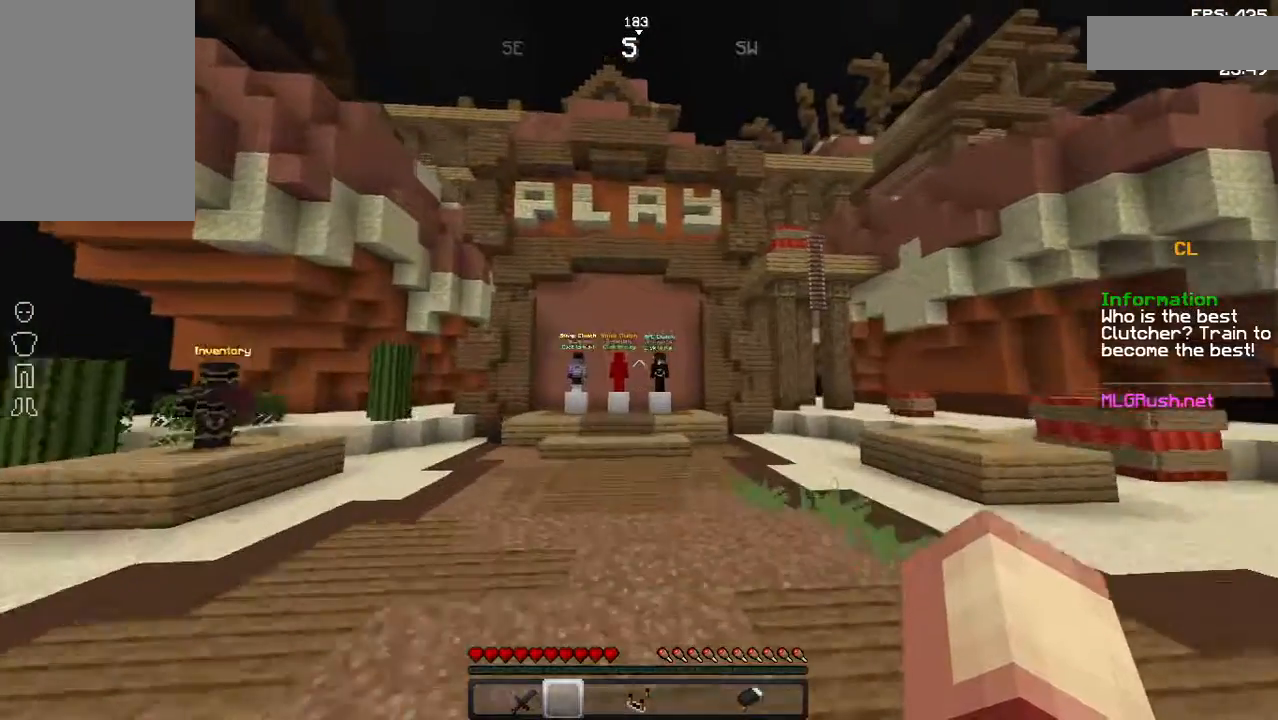
{"keys": ["space", "w"], "mouse": [], "events": []}
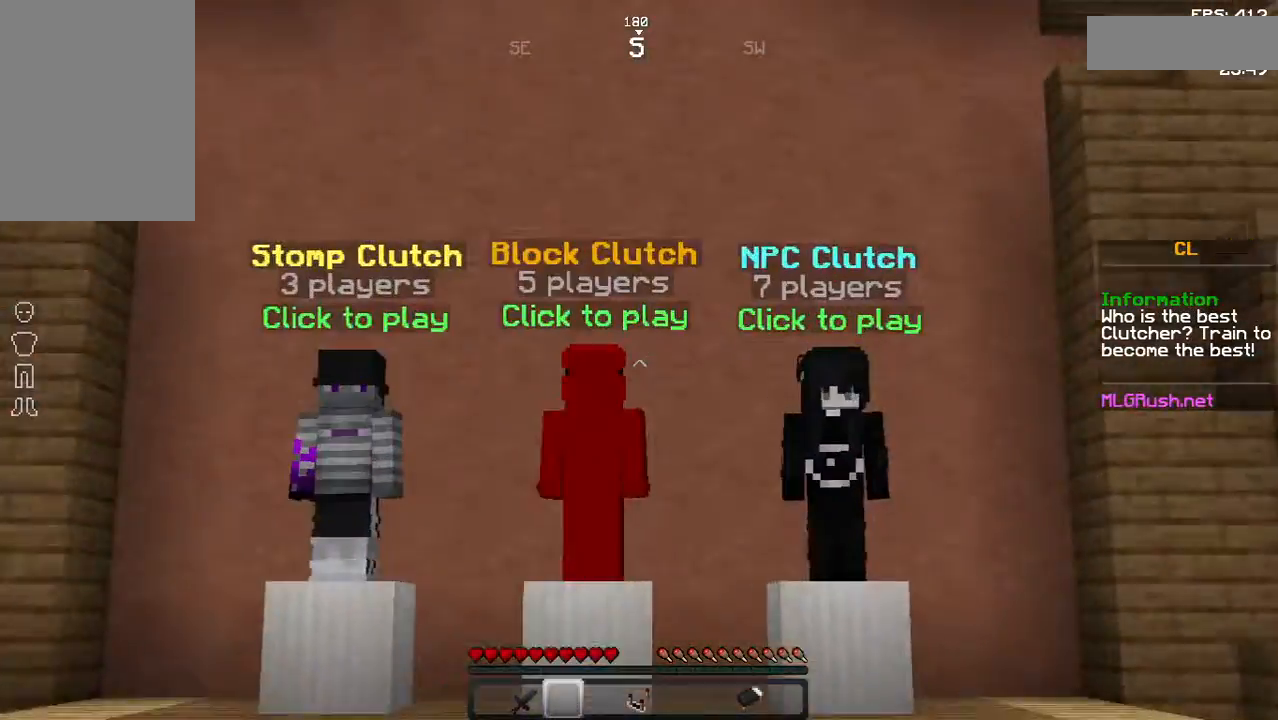
{"keys": ["space", "w"], "mouse": [], "events": []}
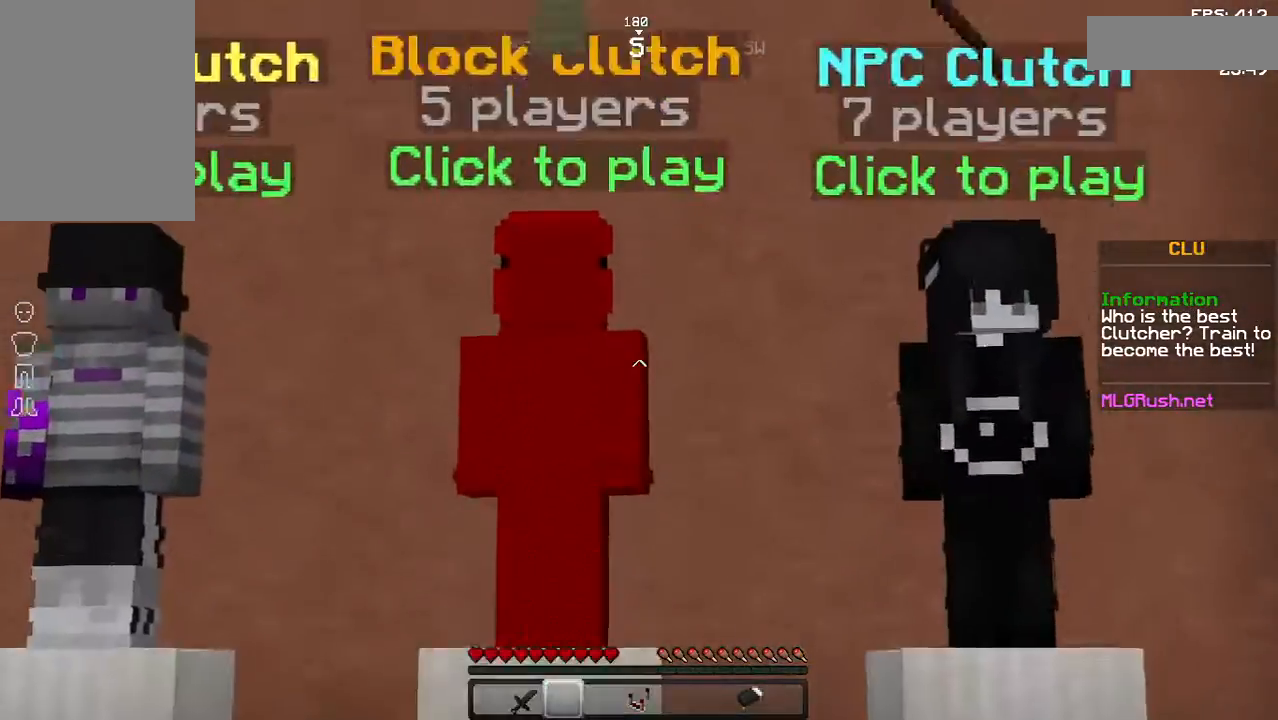
{"keys": ["space", "w"], "mouse": [], "events": []}
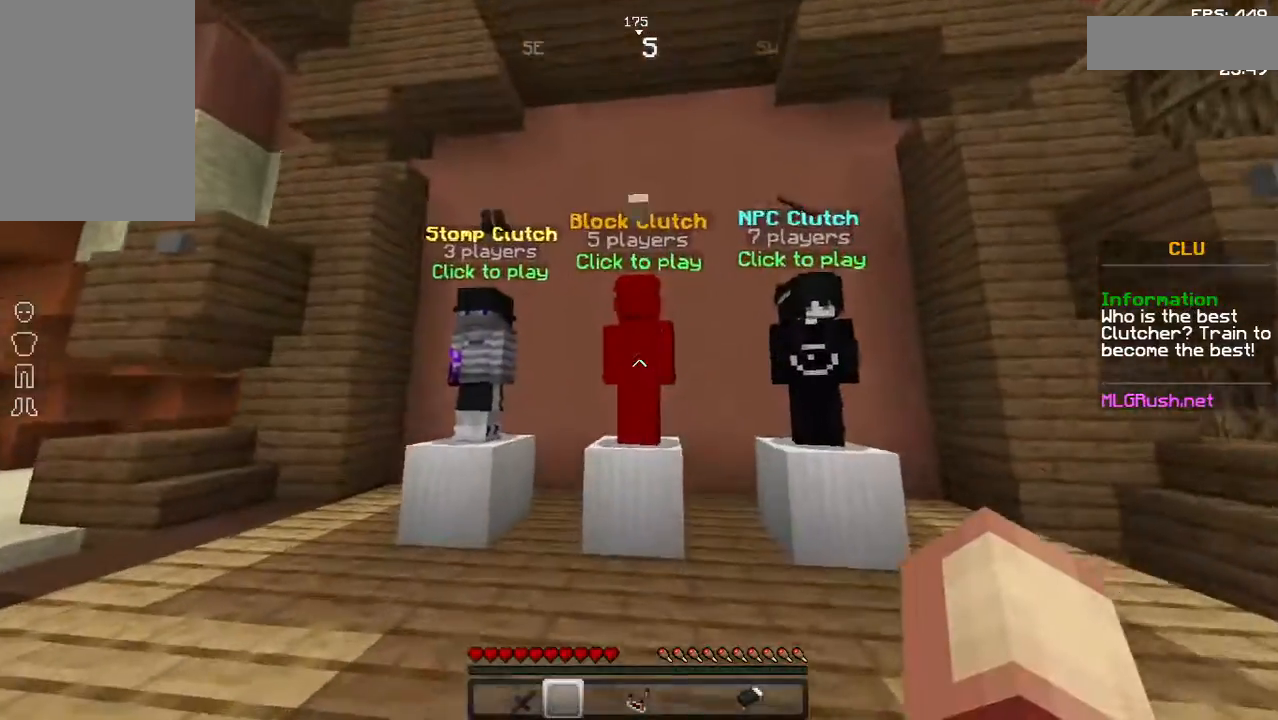
{"keys": [], "mouse": [], "events": [[317, "mouse_left", "down"], [333, "space", "up"], [333, "w", "up"], [383, "mouse_left", "up"]]}
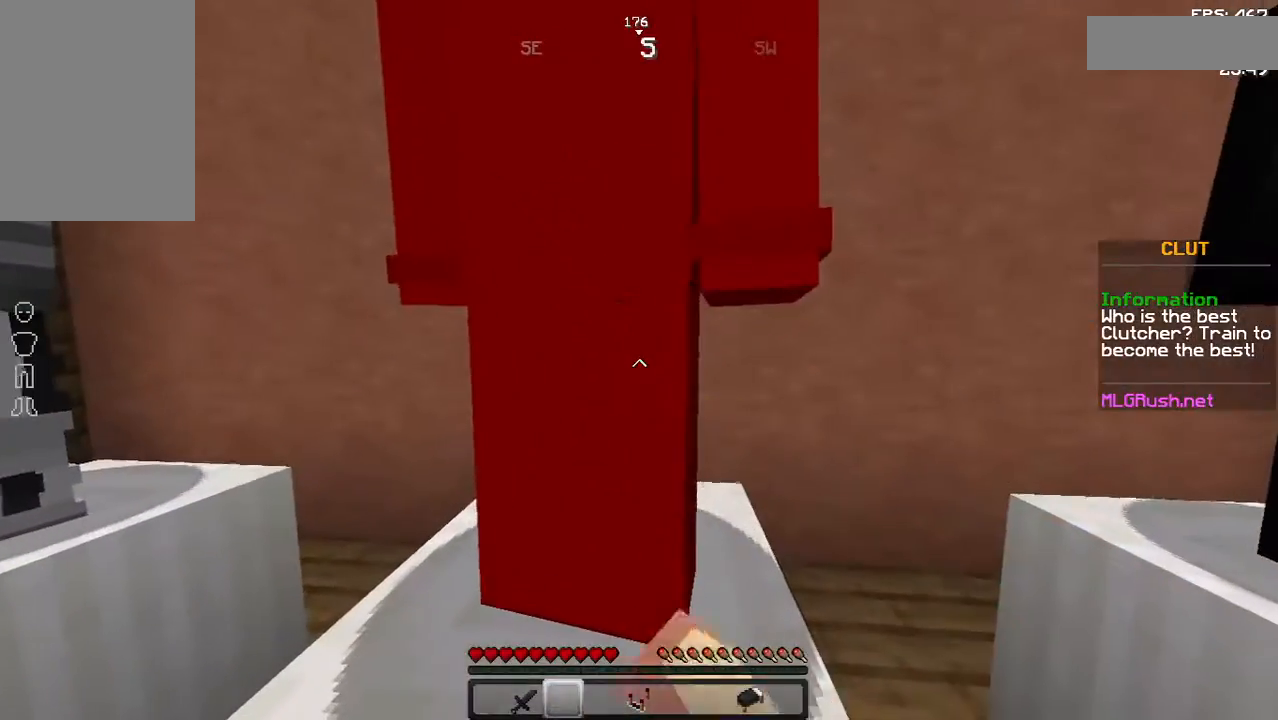
{"keys": [], "mouse": [], "events": []}
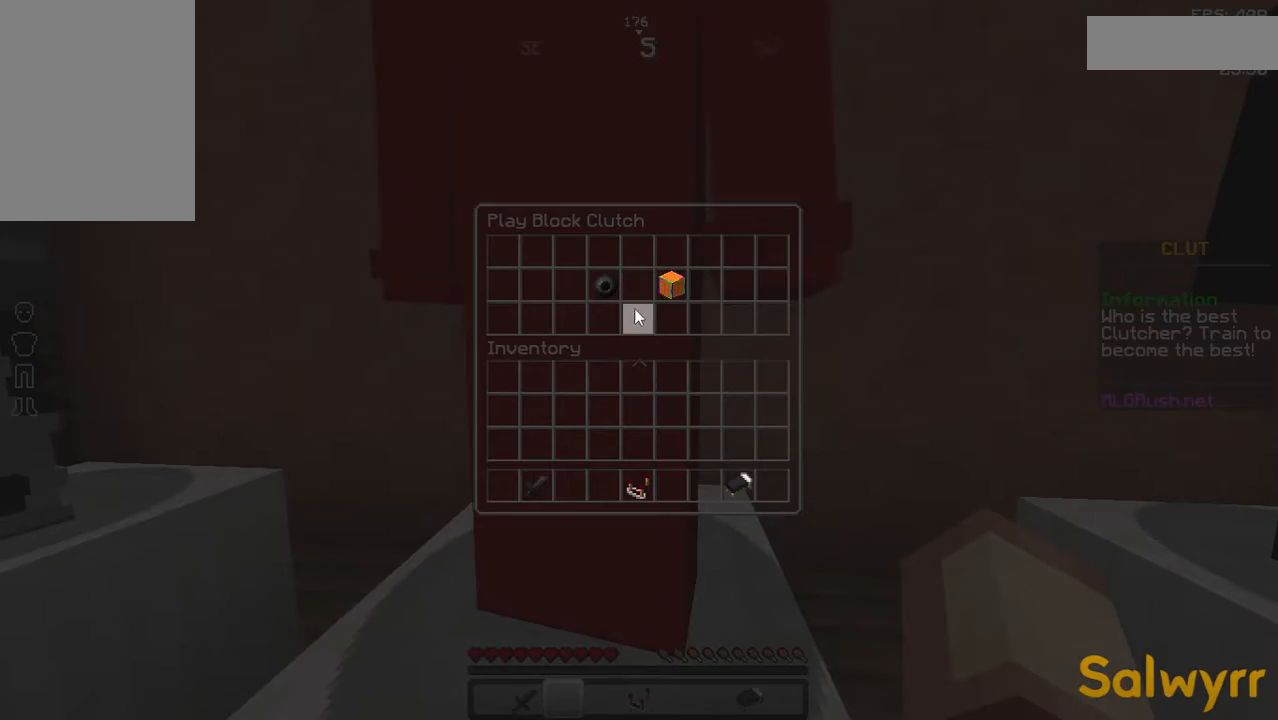
{"keys": [], "mouse": [], "events": []}
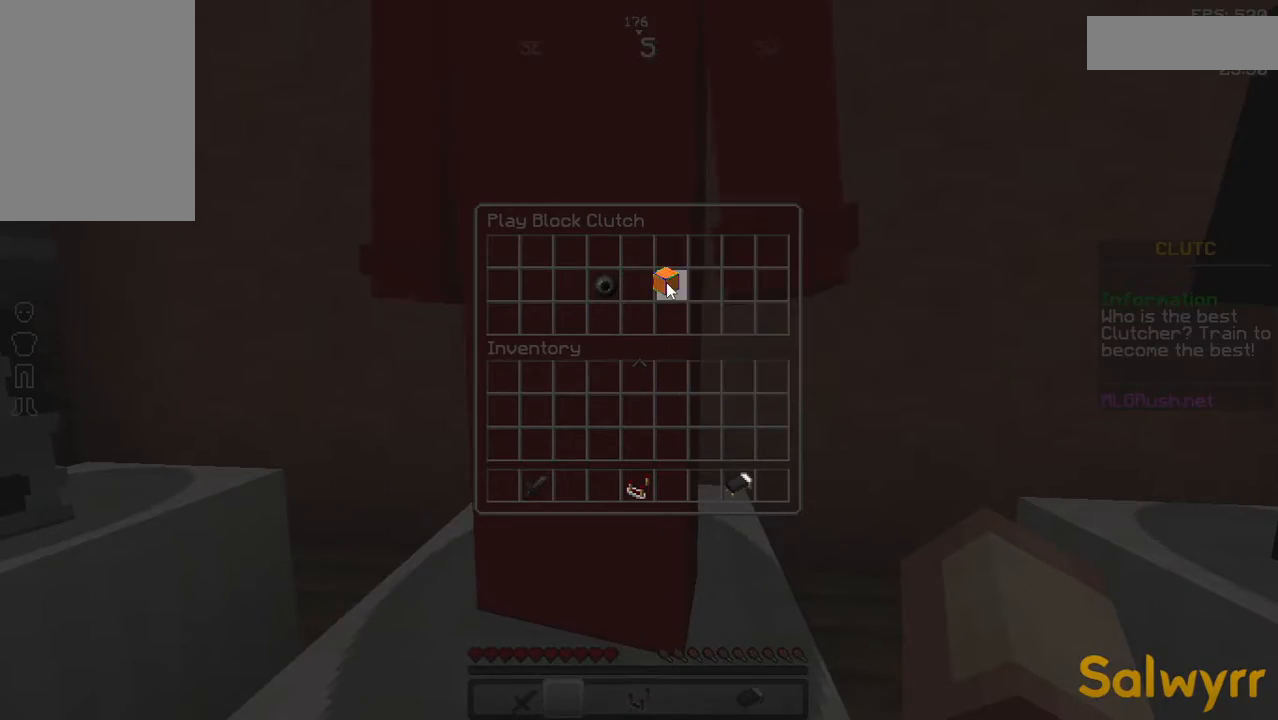
{"keys": [], "mouse": [], "events": []}
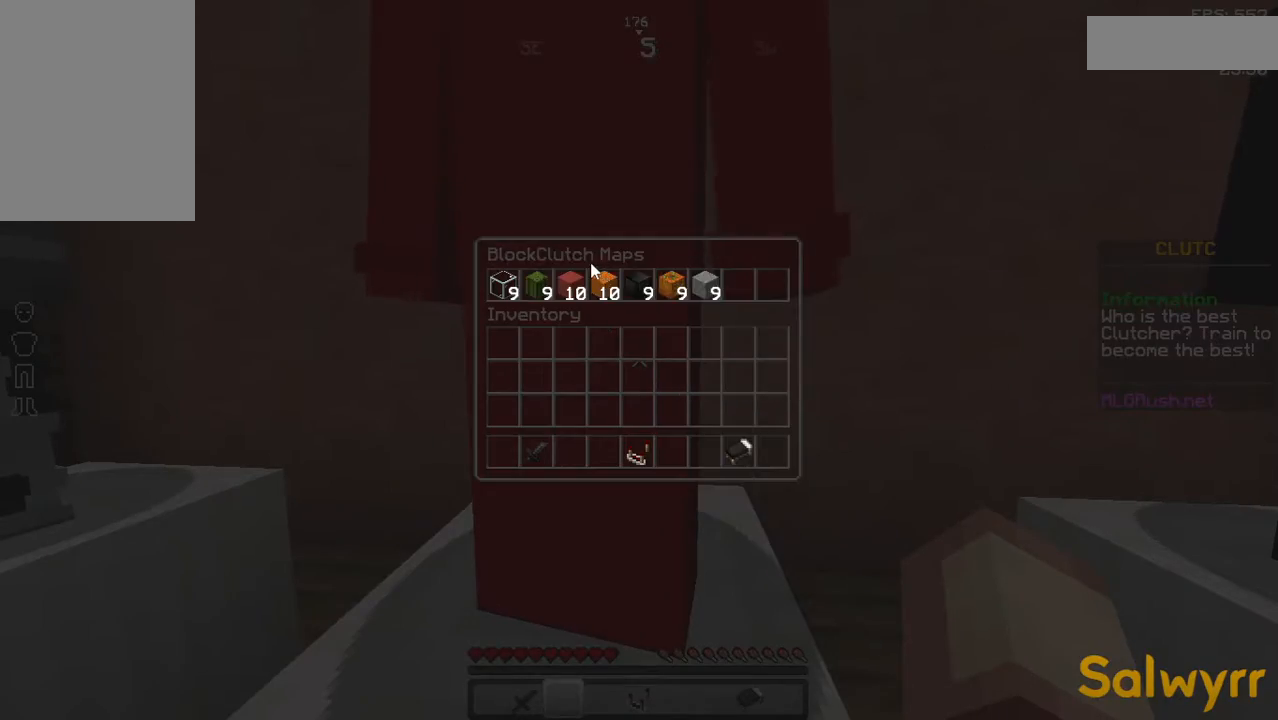
{"keys": [], "mouse": [], "events": []}
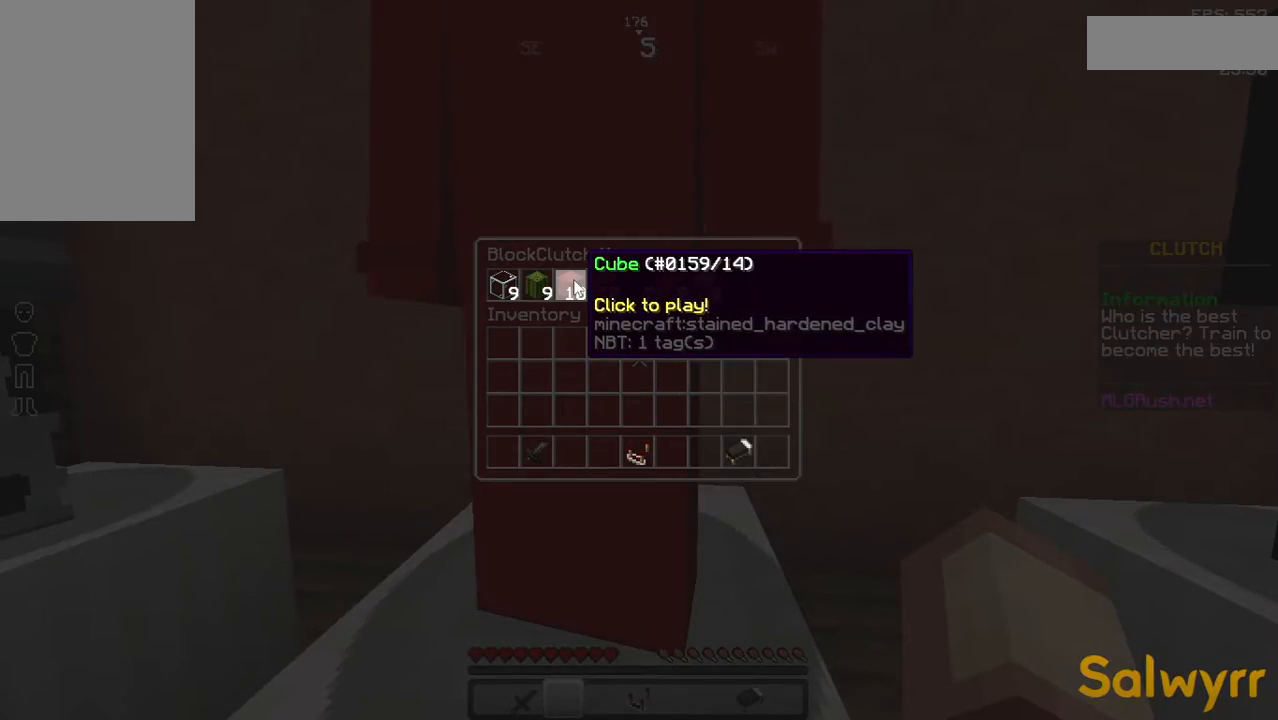
{"keys": [], "mouse": [], "events": []}
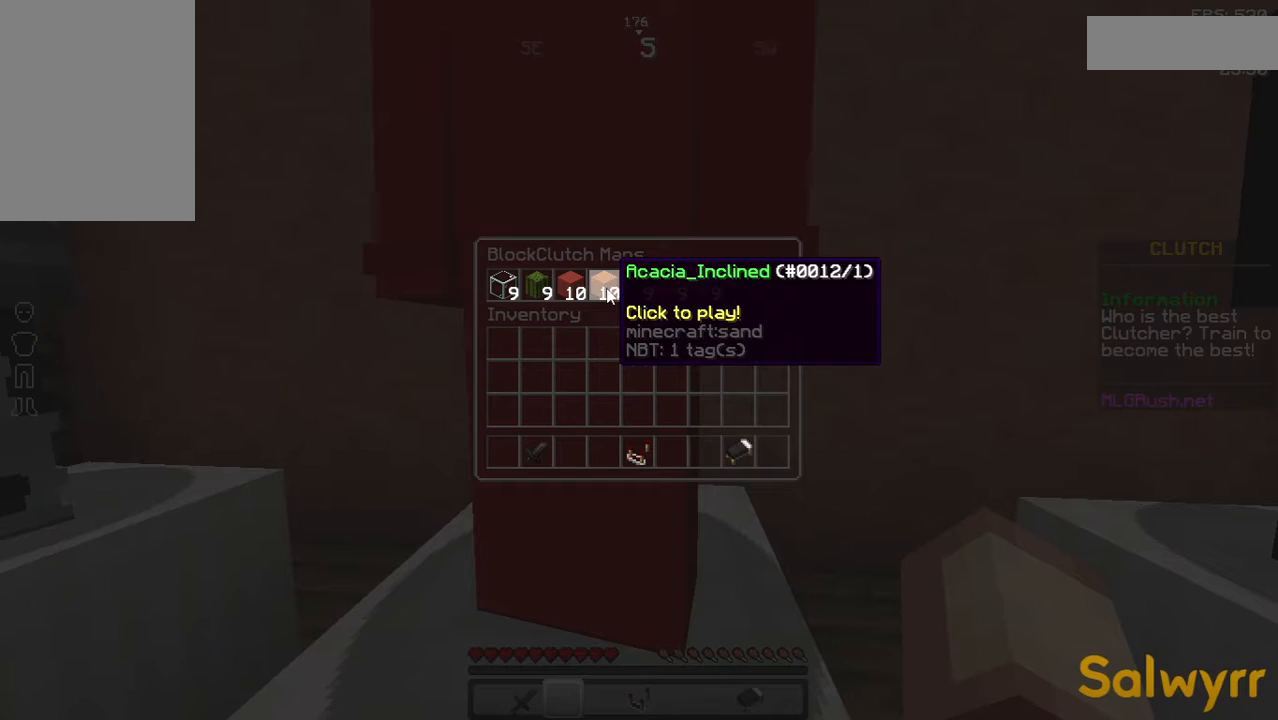
{"keys": [], "mouse": [], "events": []}
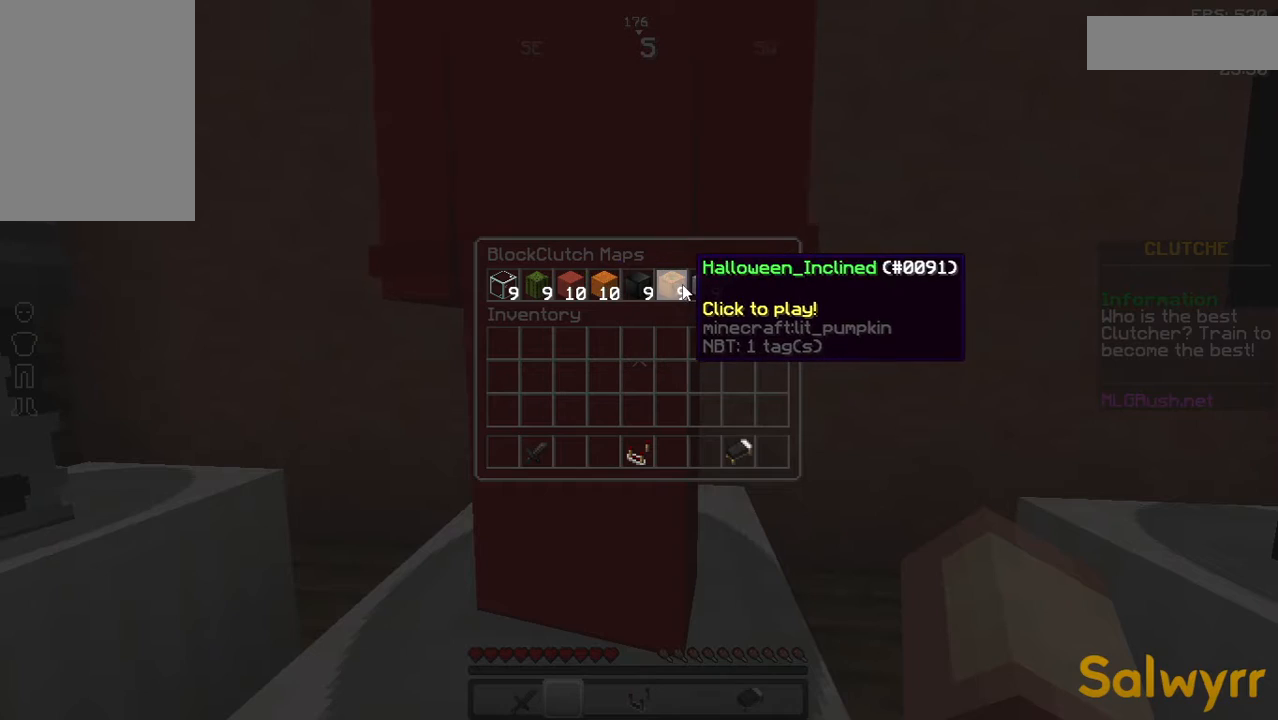
{"keys": [], "mouse": [], "events": []}
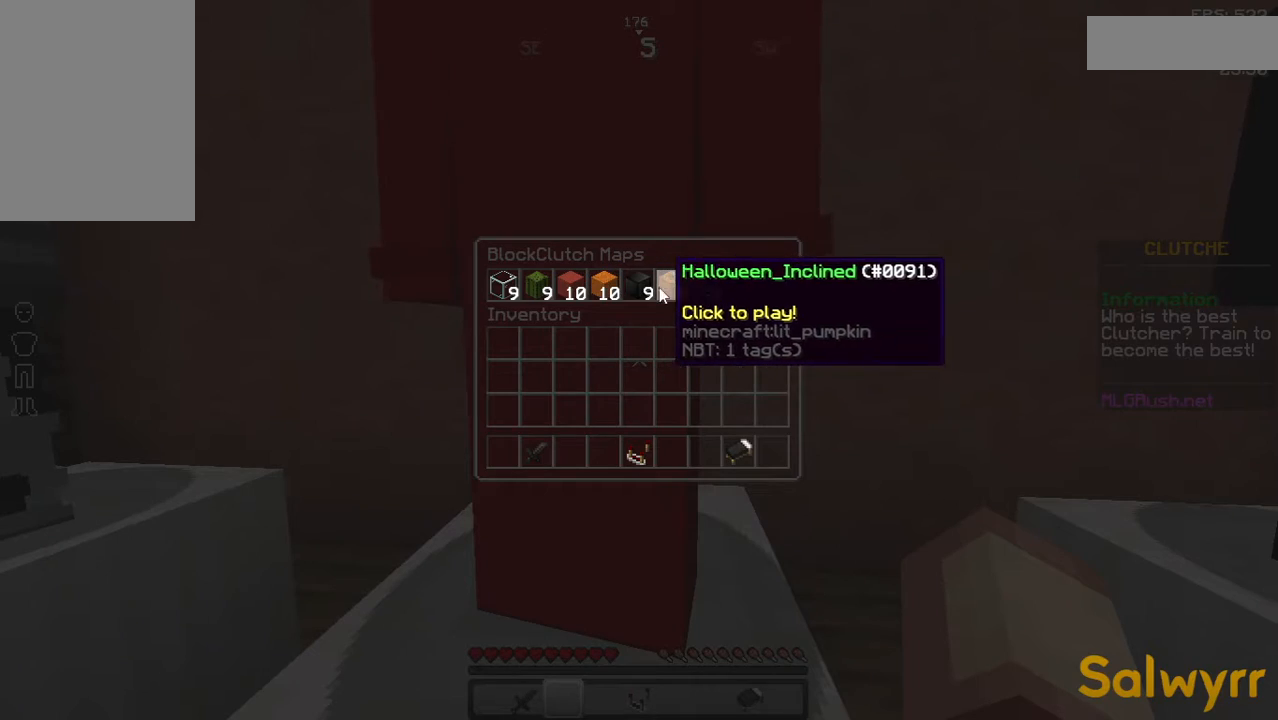
{"keys": [], "mouse": [], "events": []}
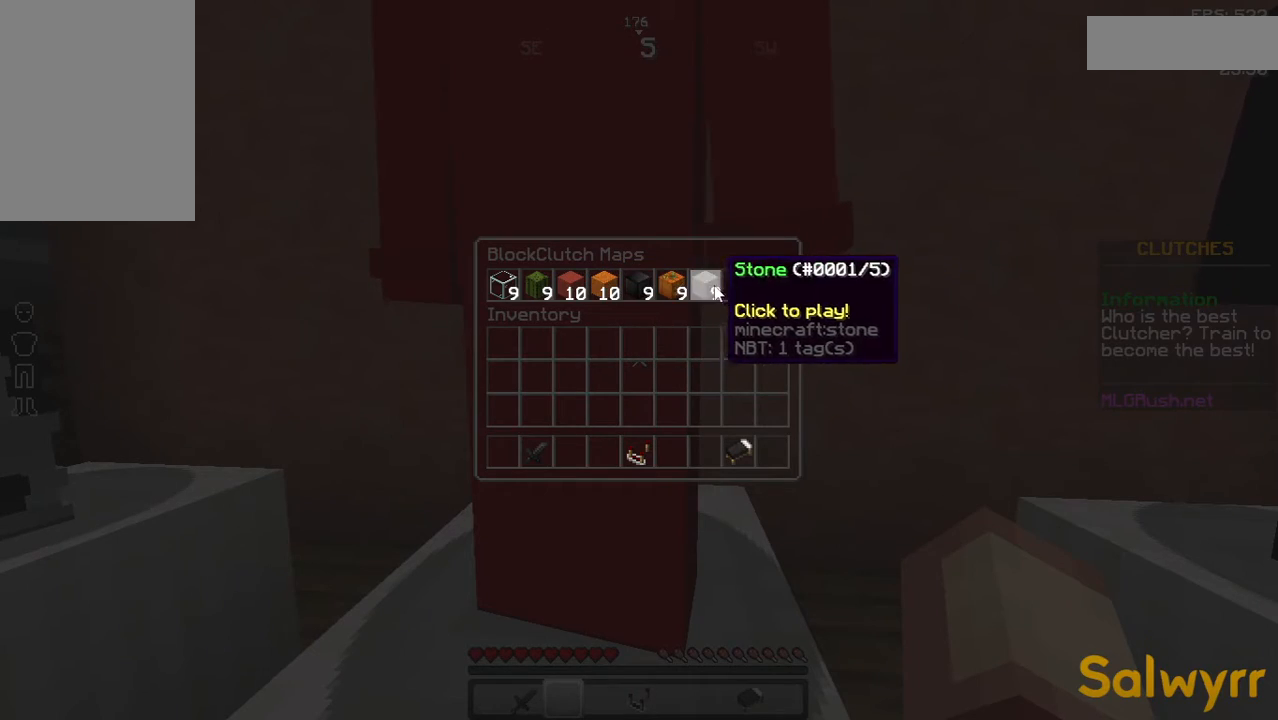
{"keys": [], "mouse": [], "events": []}
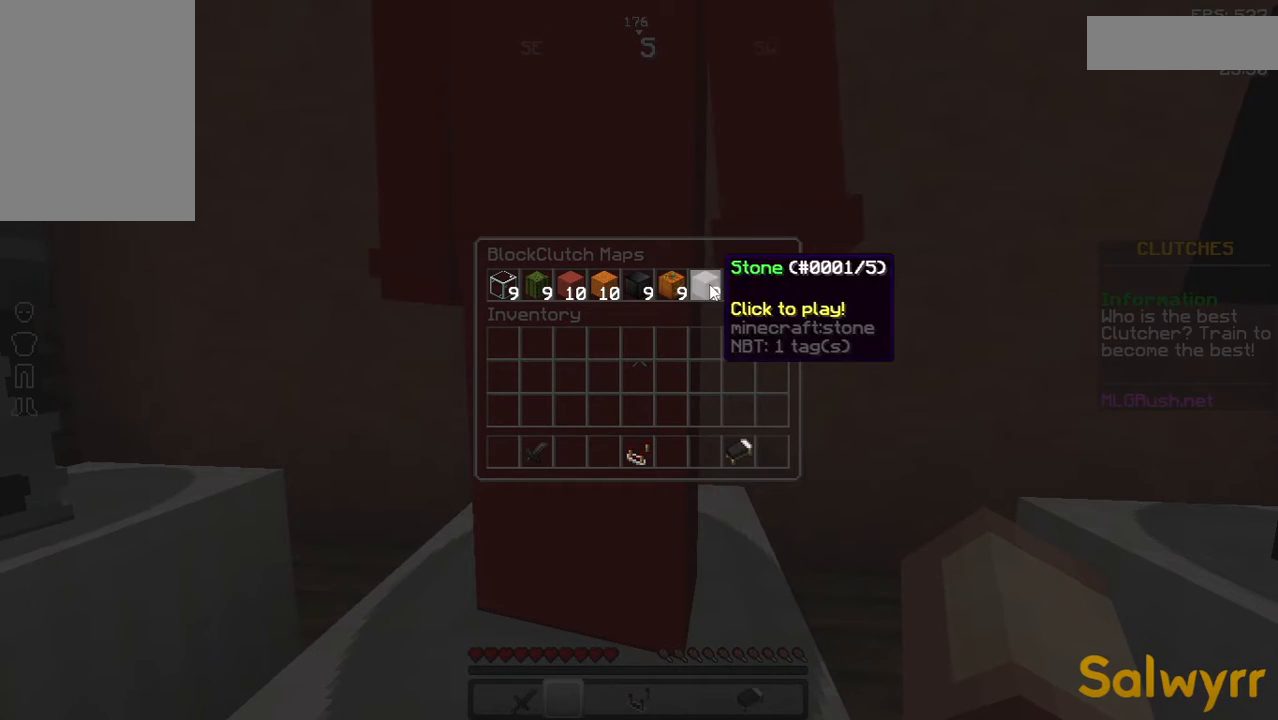
{"keys": [], "mouse": [], "events": []}